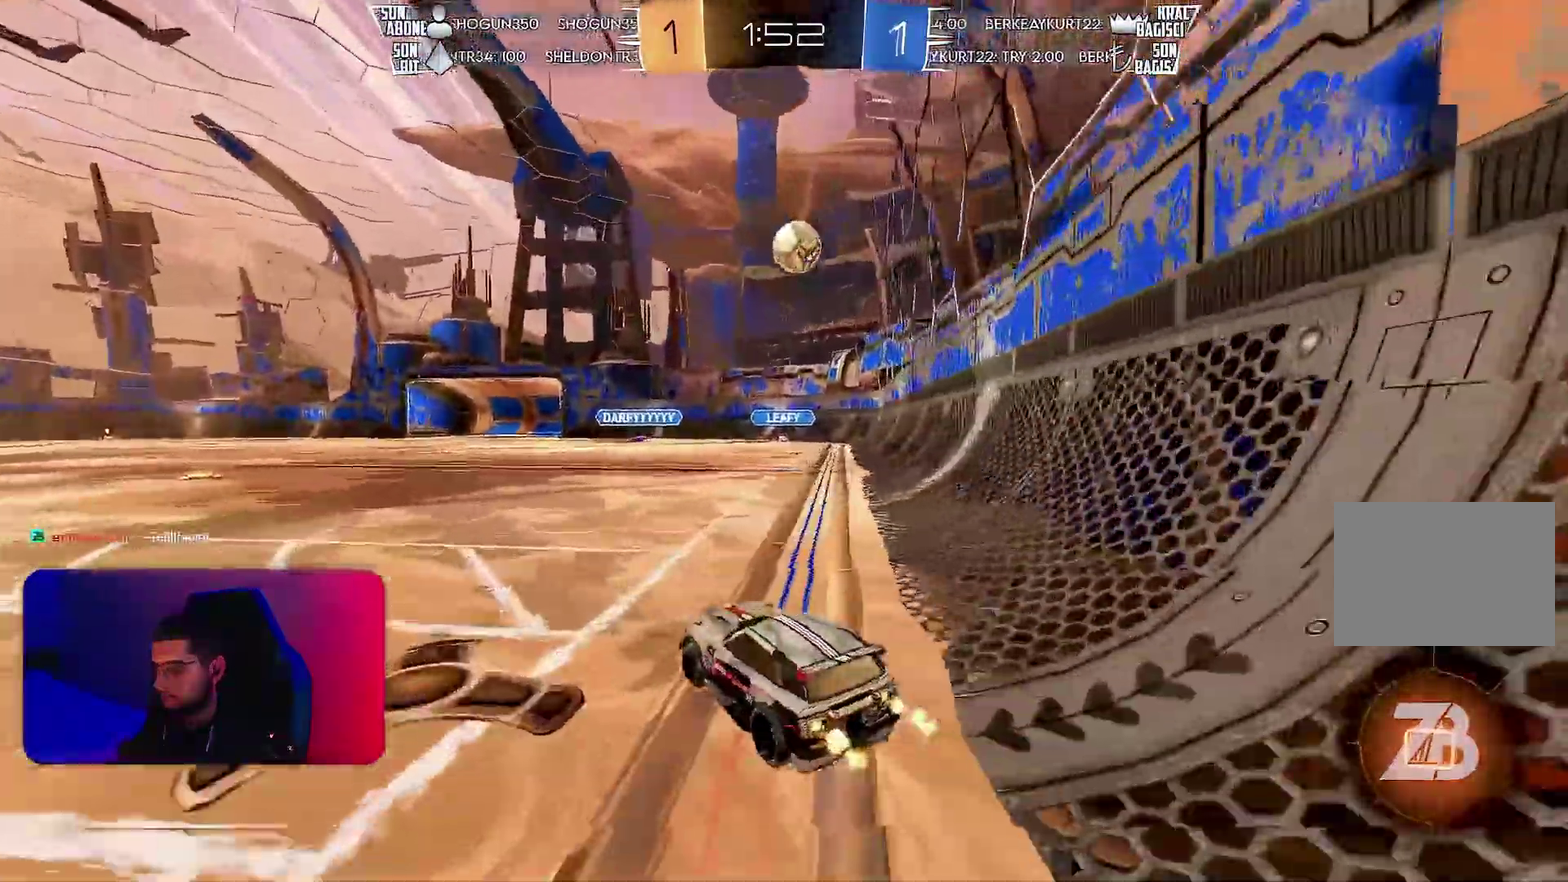
Gameplay with a controller (PlayStation layout); each line is a JSON object with the inputs held at the frame after it. "events" lists button and stick changes between this image and that frame as [ms after this image, input, new state], when the widget could be followed in between. Not read: CIRCLE CROSS L2 L3 R3 SQUARE TRIANGLE.
{"buttons": ["R2"], "left_stick": "center", "events": [[217, "left_stick", "center"], [367, "left_stick", "up"], [450, "left_stick", "center"]]}
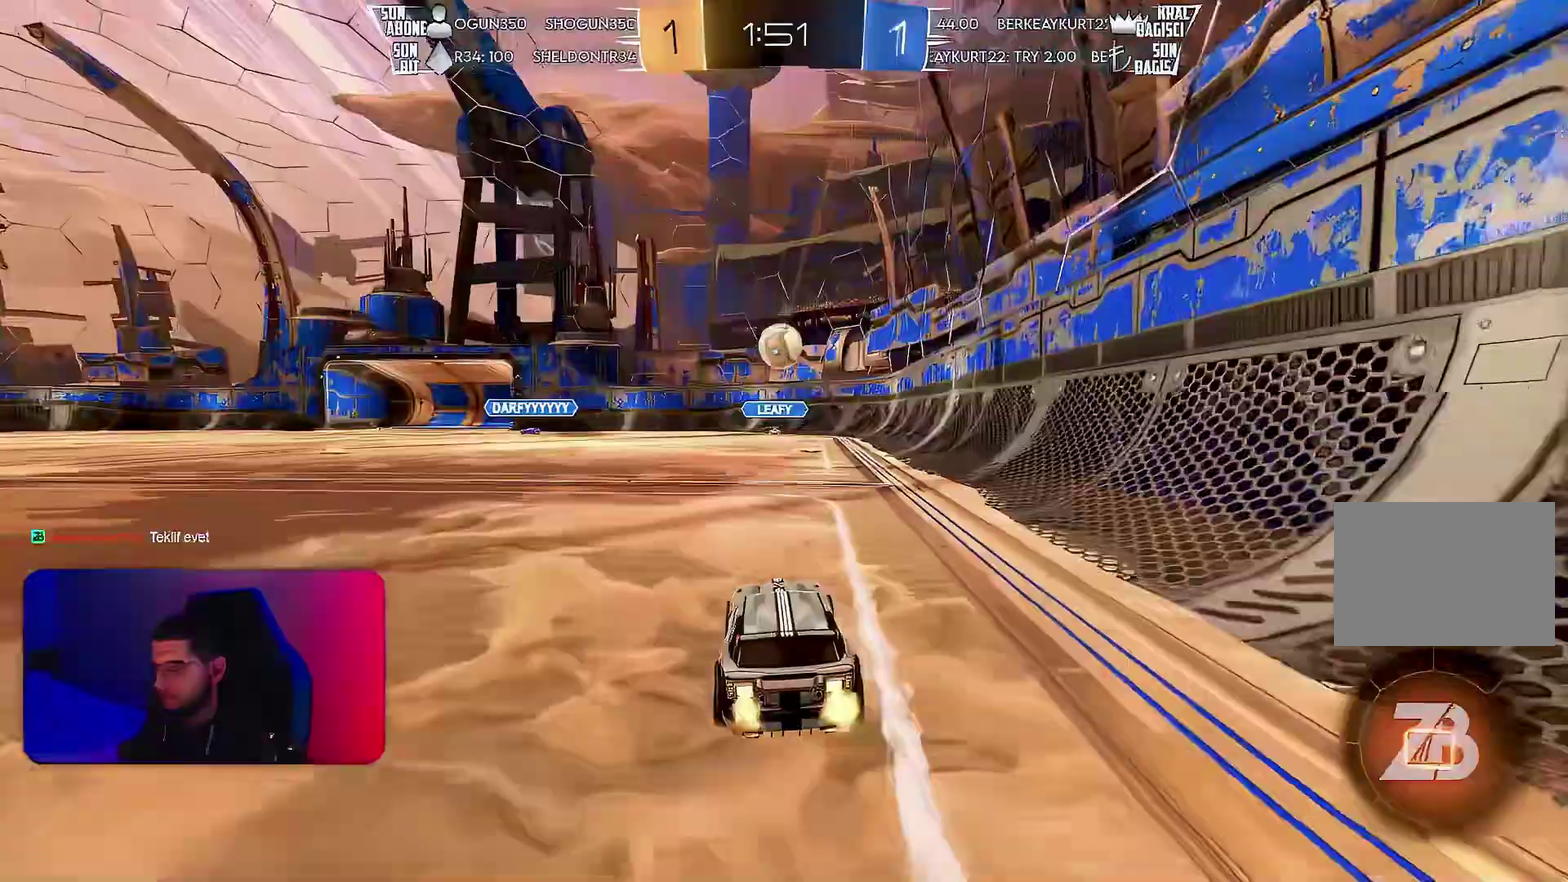
{"buttons": ["R2"], "left_stick": "center", "events": [[183, "left_stick", "up-right"], [267, "left_stick", "center"]]}
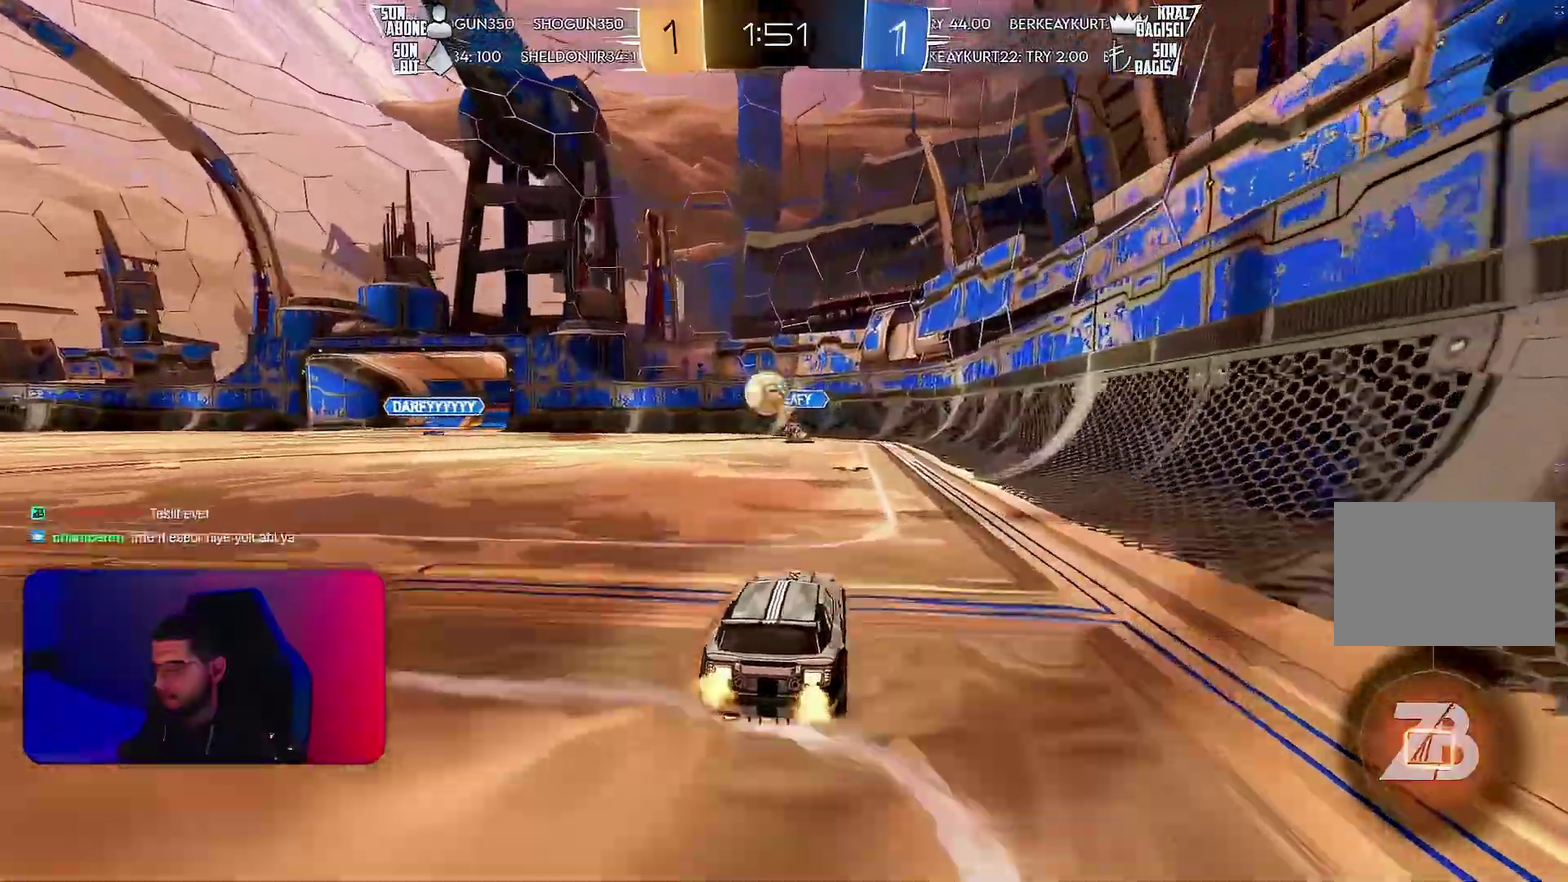
{"buttons": ["R2"], "left_stick": "left", "events": [[450, "left_stick", "left"]]}
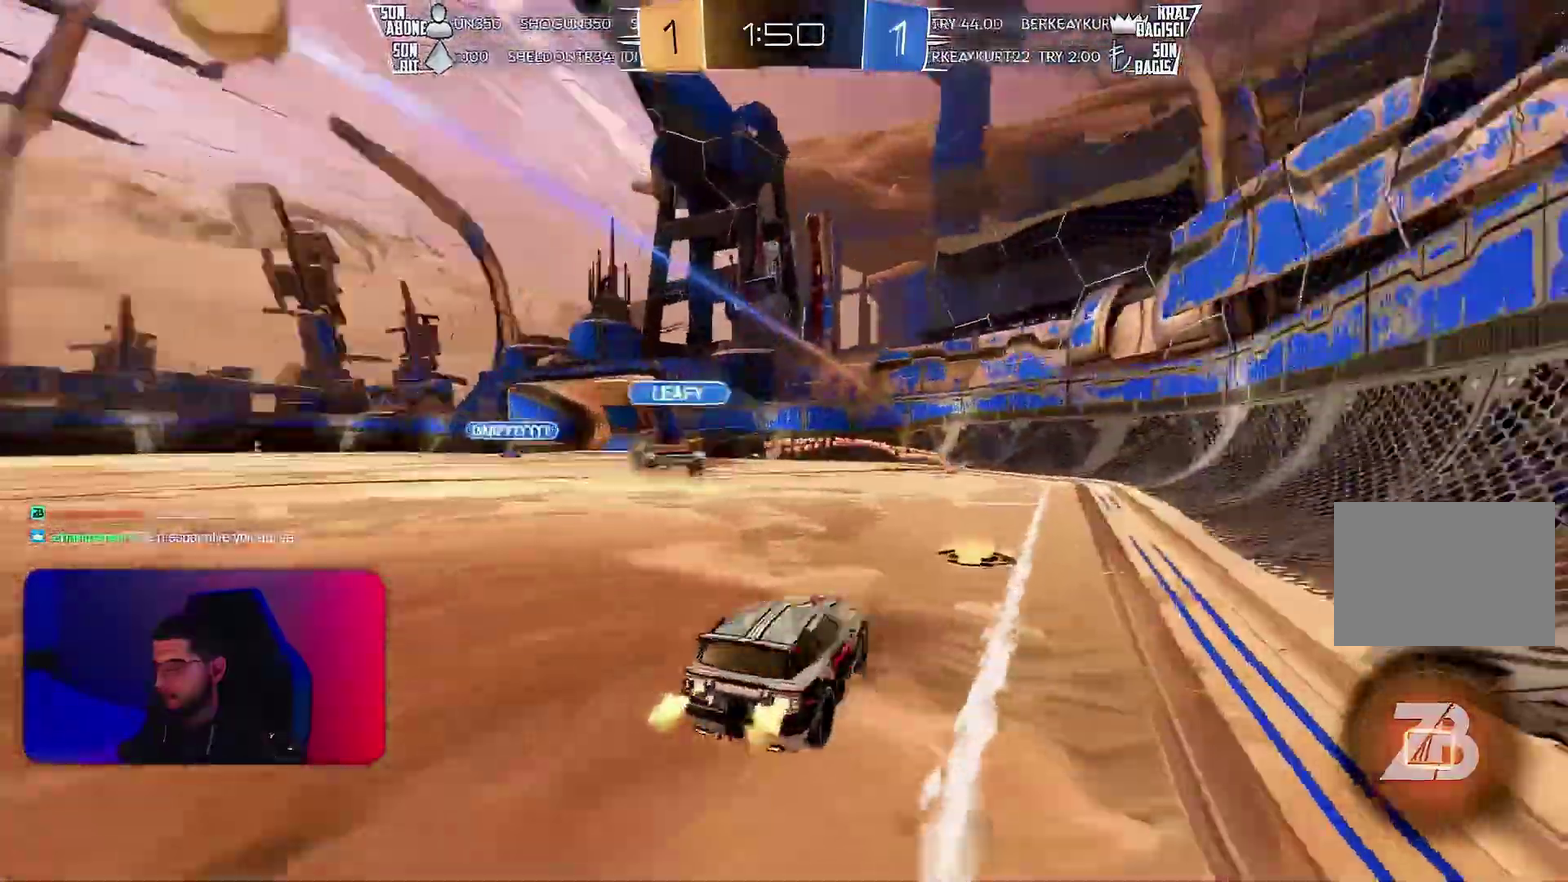
{"buttons": ["L1", "R2"], "left_stick": "left"}
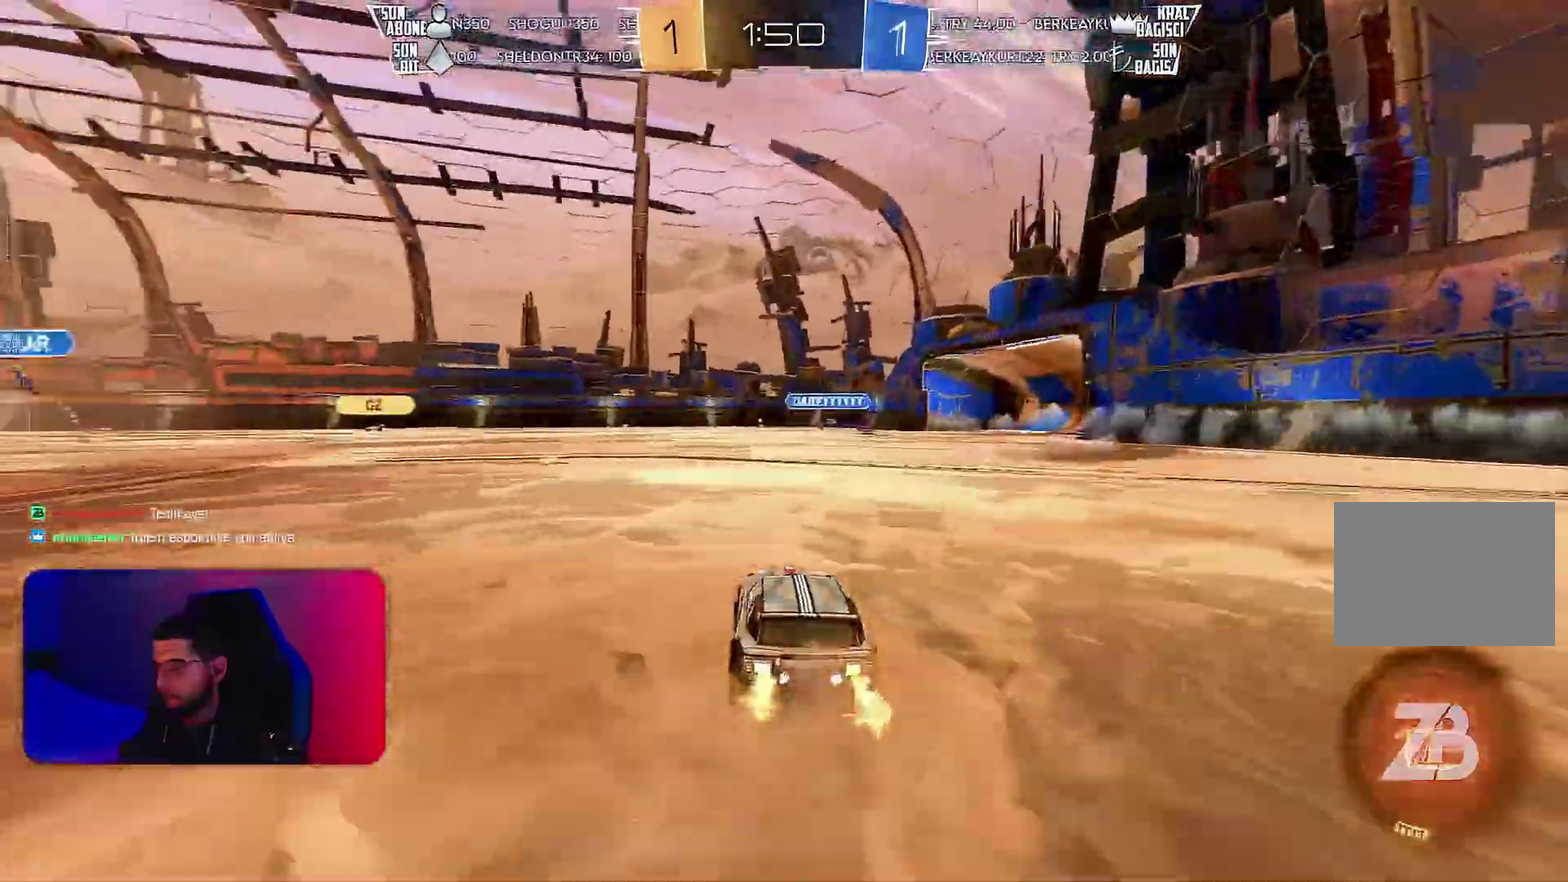
{"buttons": ["L1", "R2"], "left_stick": "down-left", "events": [[50, "left_stick", "up-left"], [183, "left_stick", "down-left"]]}
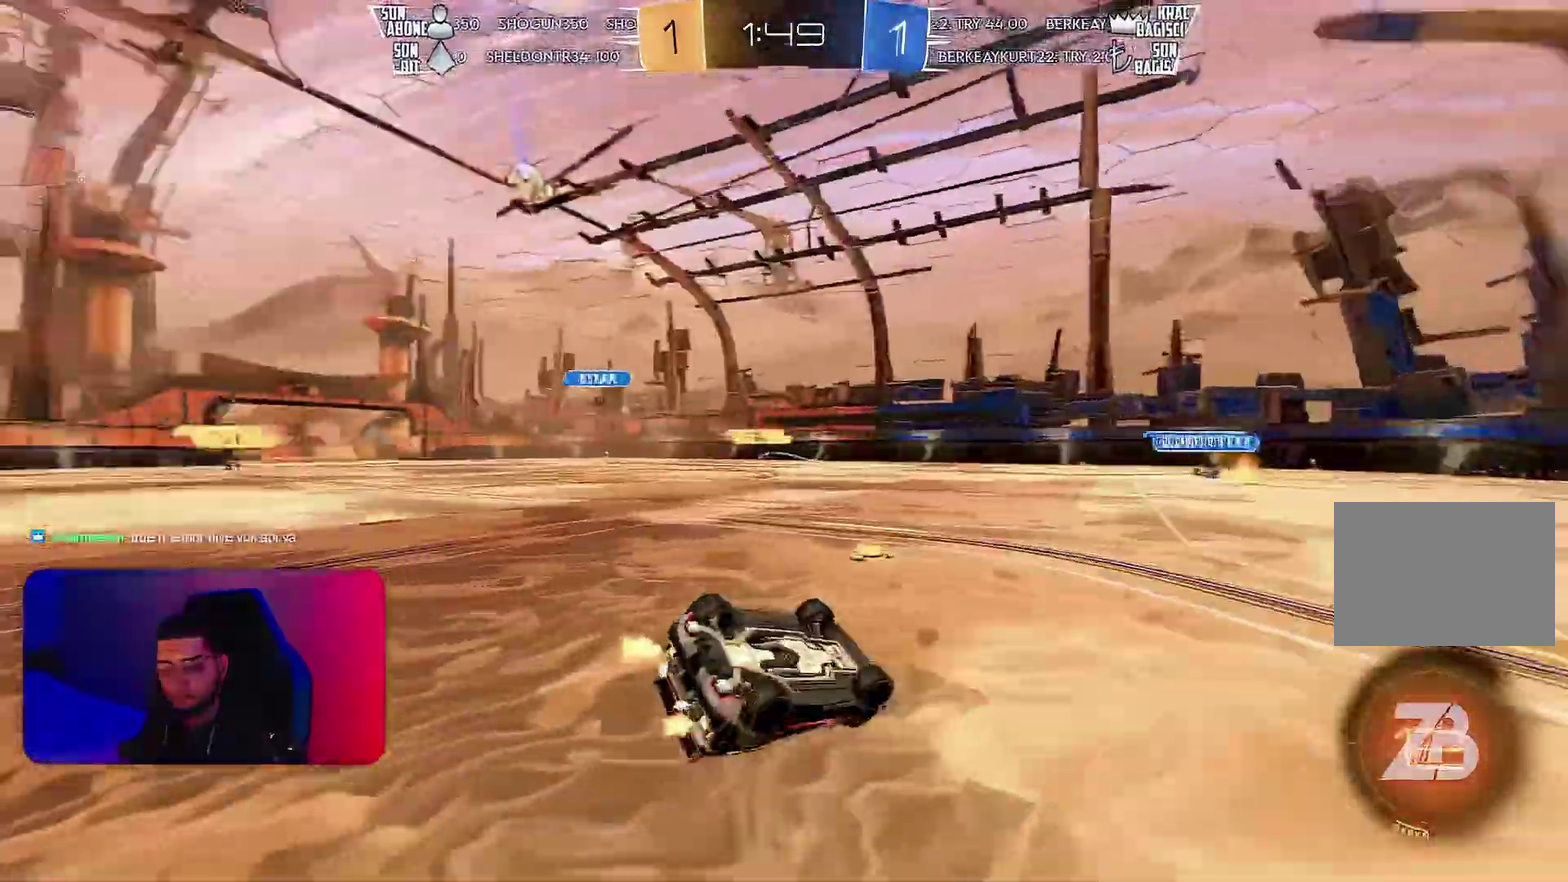
{"buttons": ["R2"], "left_stick": "center", "events": [[50, "R2", "up"], [217, "R2", "down"], [400, "L1", "up"], [400, "left_stick", "center"]]}
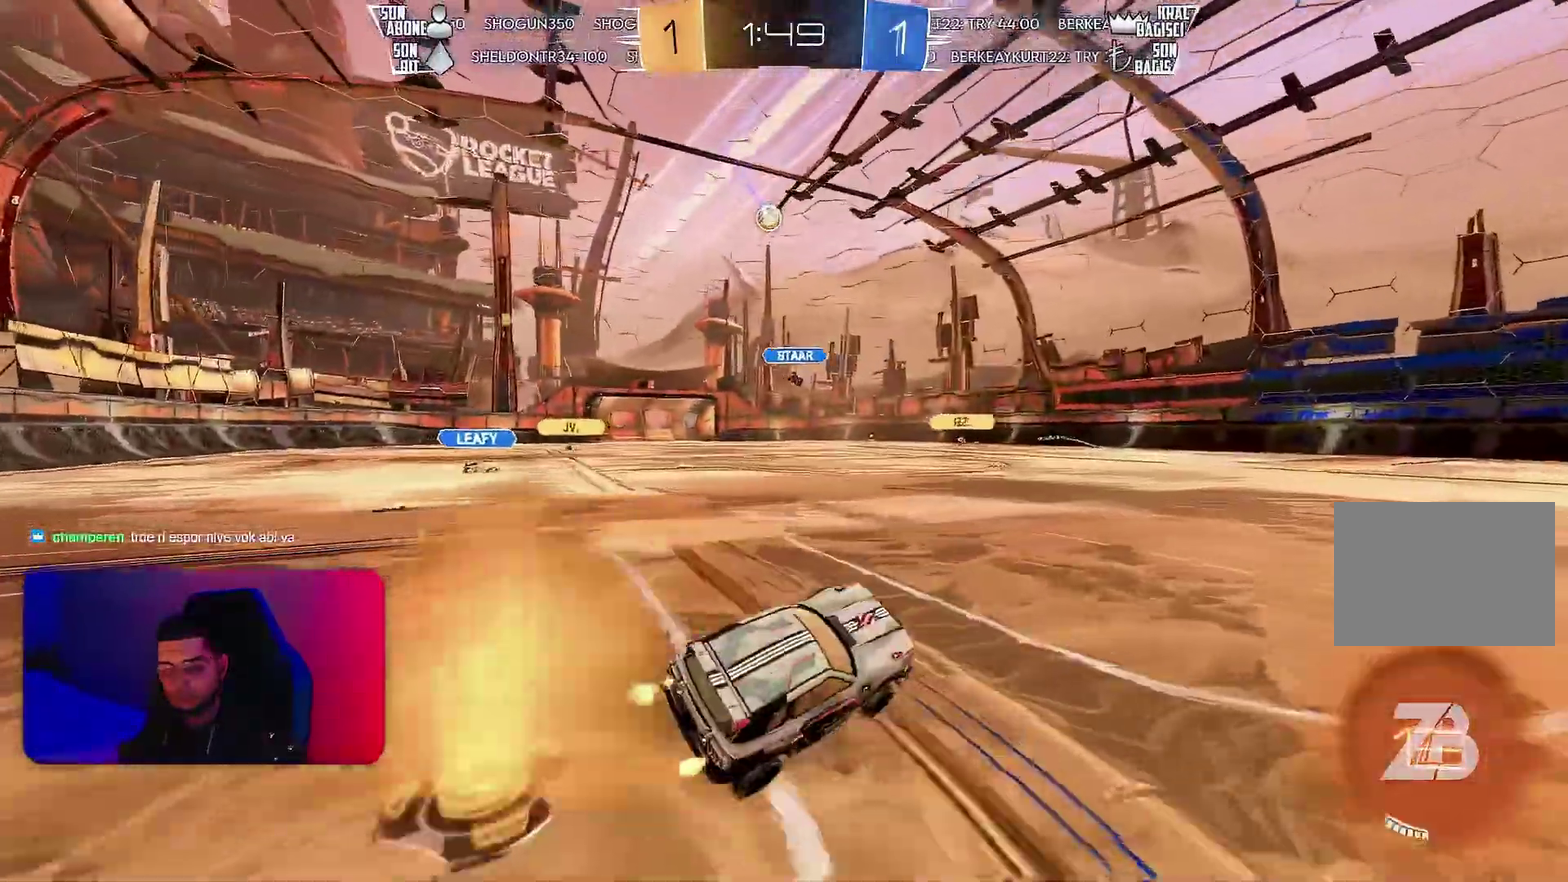
{"buttons": ["R2"], "left_stick": "center", "events": [[117, "left_stick", "left"], [500, "left_stick", "center"]]}
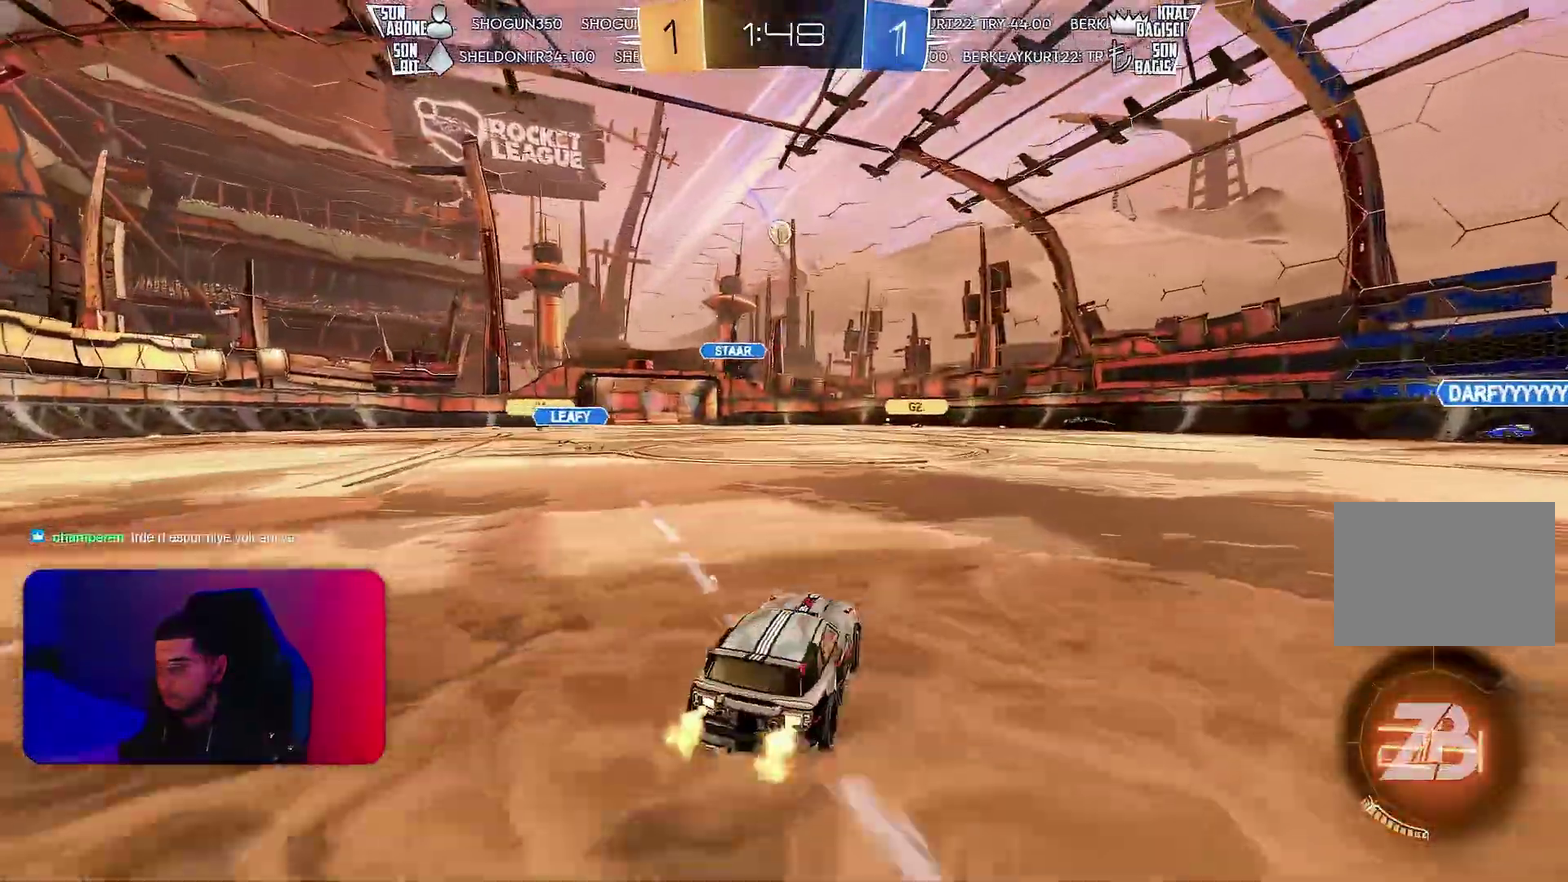
{"buttons": ["R2"], "left_stick": "up-right", "events": [[250, "left_stick", "left"], [383, "left_stick", "center"], [467, "left_stick", "up-right"]]}
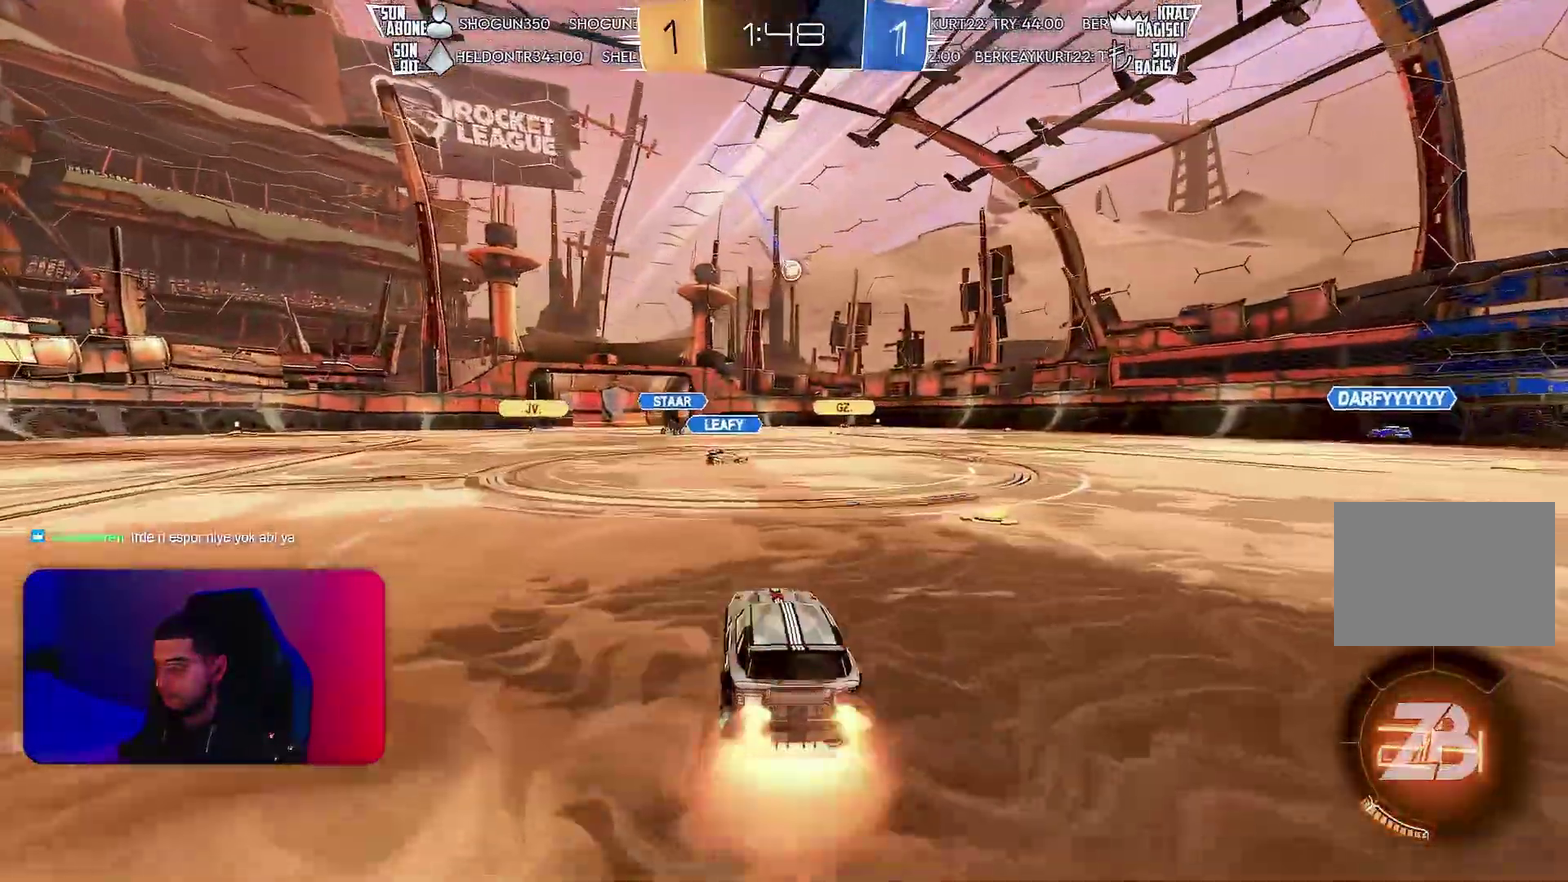
{"buttons": ["R2"], "left_stick": "center", "events": [[67, "left_stick", "center"]]}
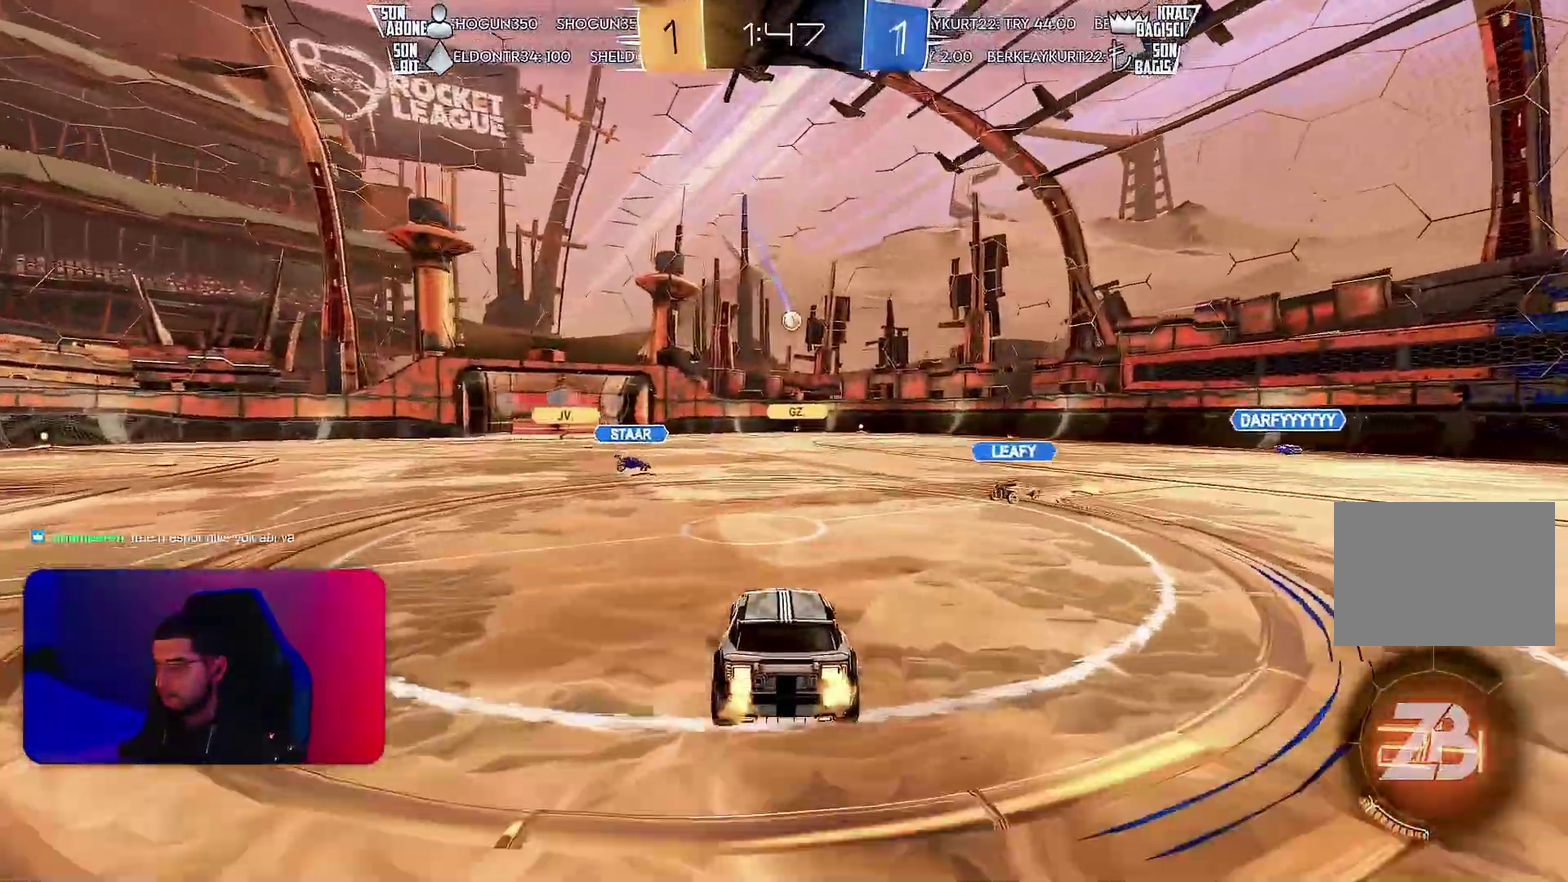
{"buttons": ["L1", "R2"], "left_stick": "center", "events": [[33, "left_stick", "down-left"], [83, "left_stick", "down"], [200, "left_stick", "center"], [300, "left_stick", "up"], [383, "L1", "down"], [433, "left_stick", "center"]]}
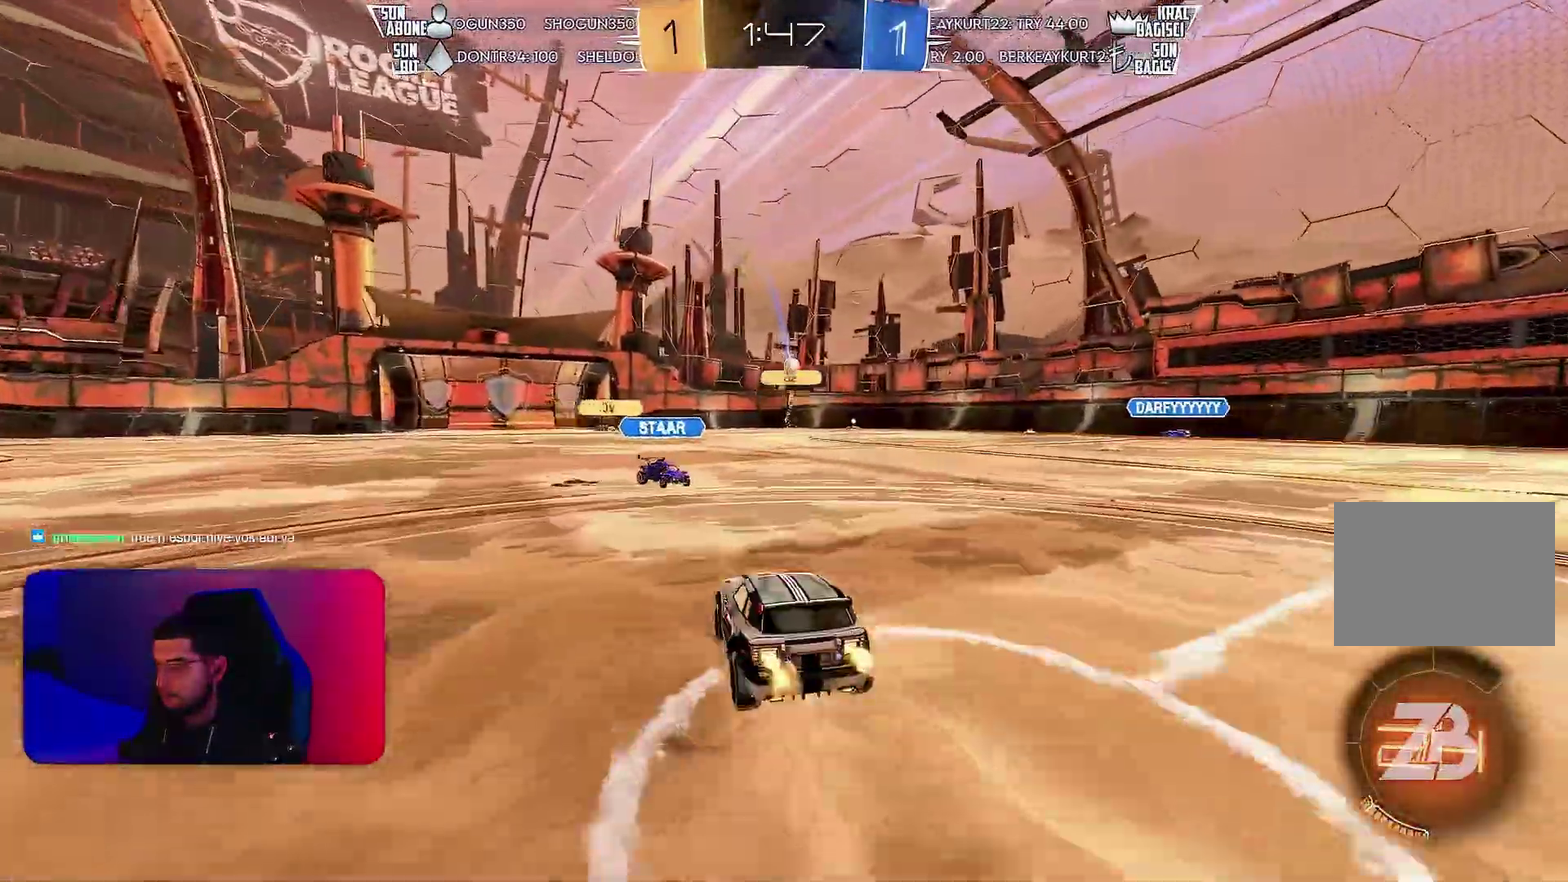
{"buttons": ["L1", "R2"], "left_stick": "down-left", "events": [[50, "left_stick", "up-left"], [183, "left_stick", "down-left"]]}
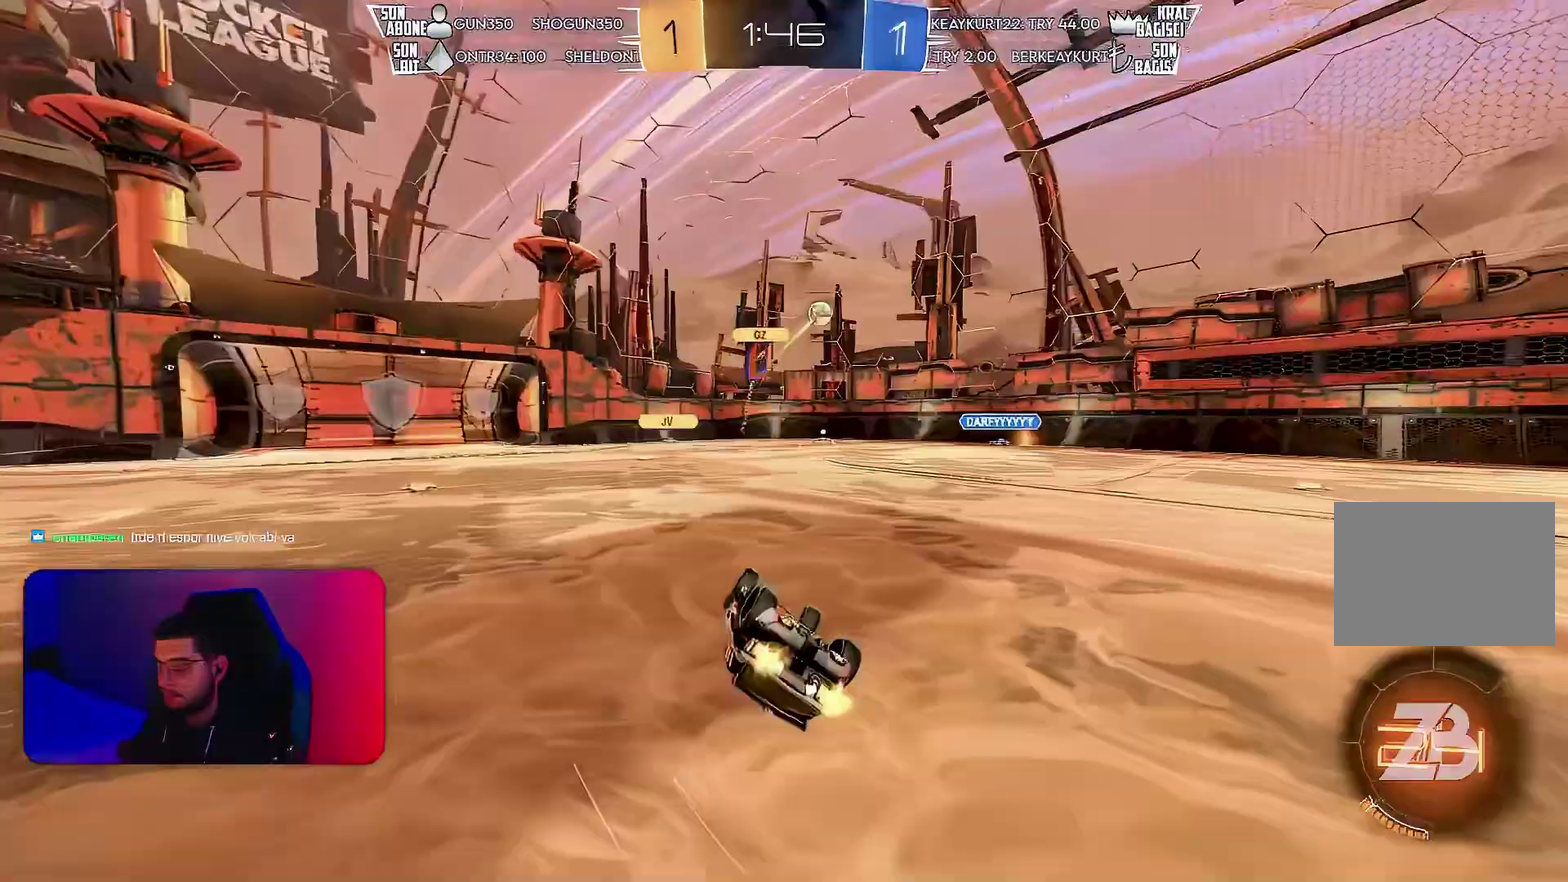
{"buttons": ["R2"], "left_stick": "center", "events": [[233, "left_stick", "left"], [483, "L1", "up"], [500, "left_stick", "center"]]}
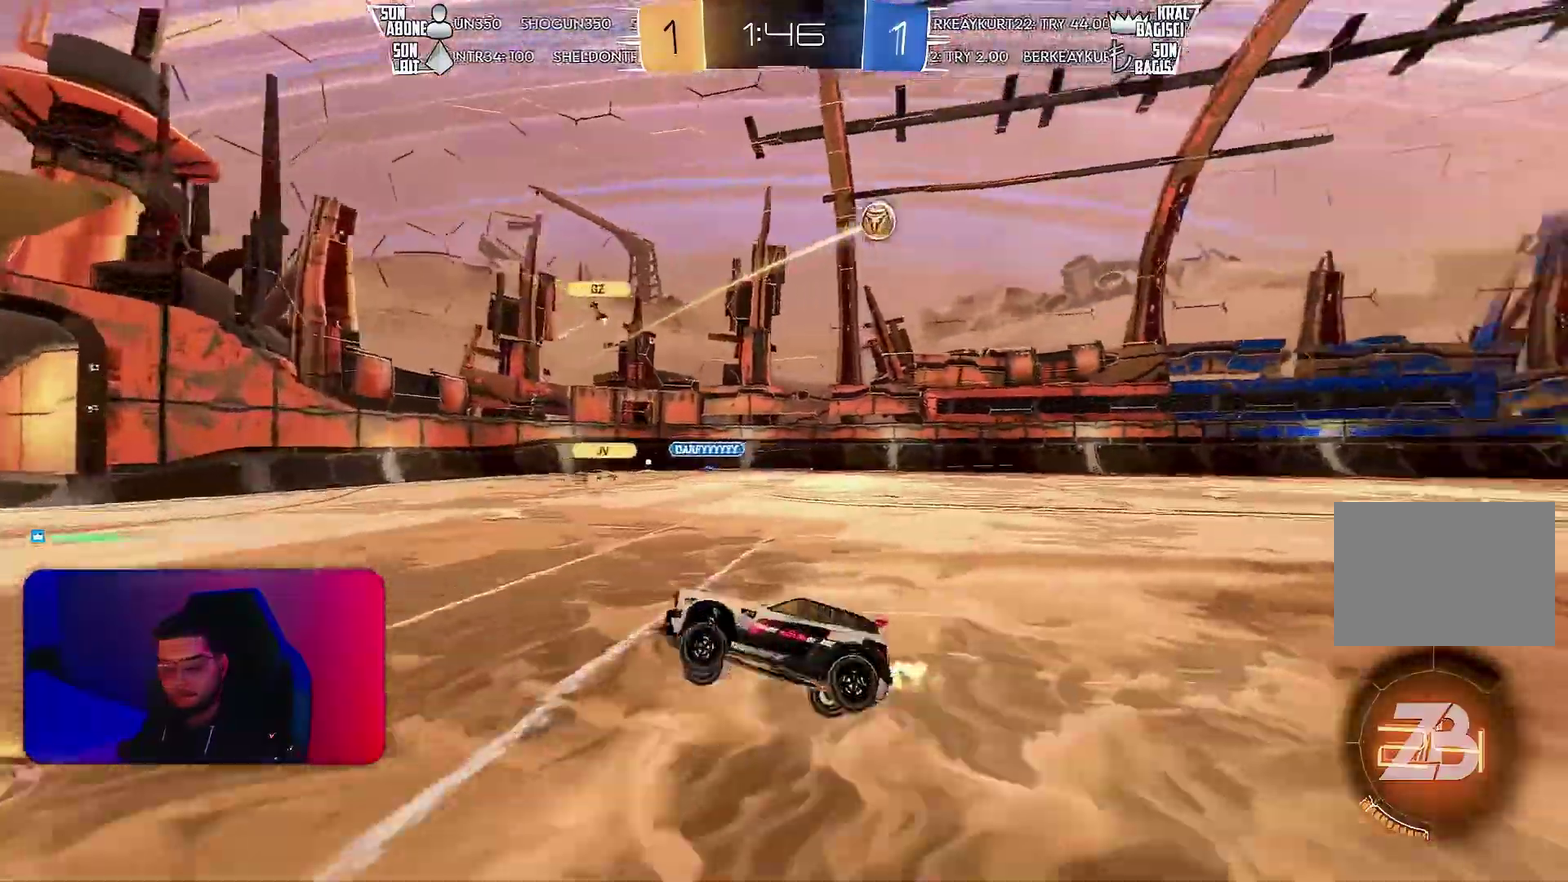
{"buttons": ["R2"], "left_stick": "left", "events": [[200, "left_stick", "left"], [333, "left_stick", "center"], [367, "R1", "down"], [450, "left_stick", "left"], [483, "R1", "up"]]}
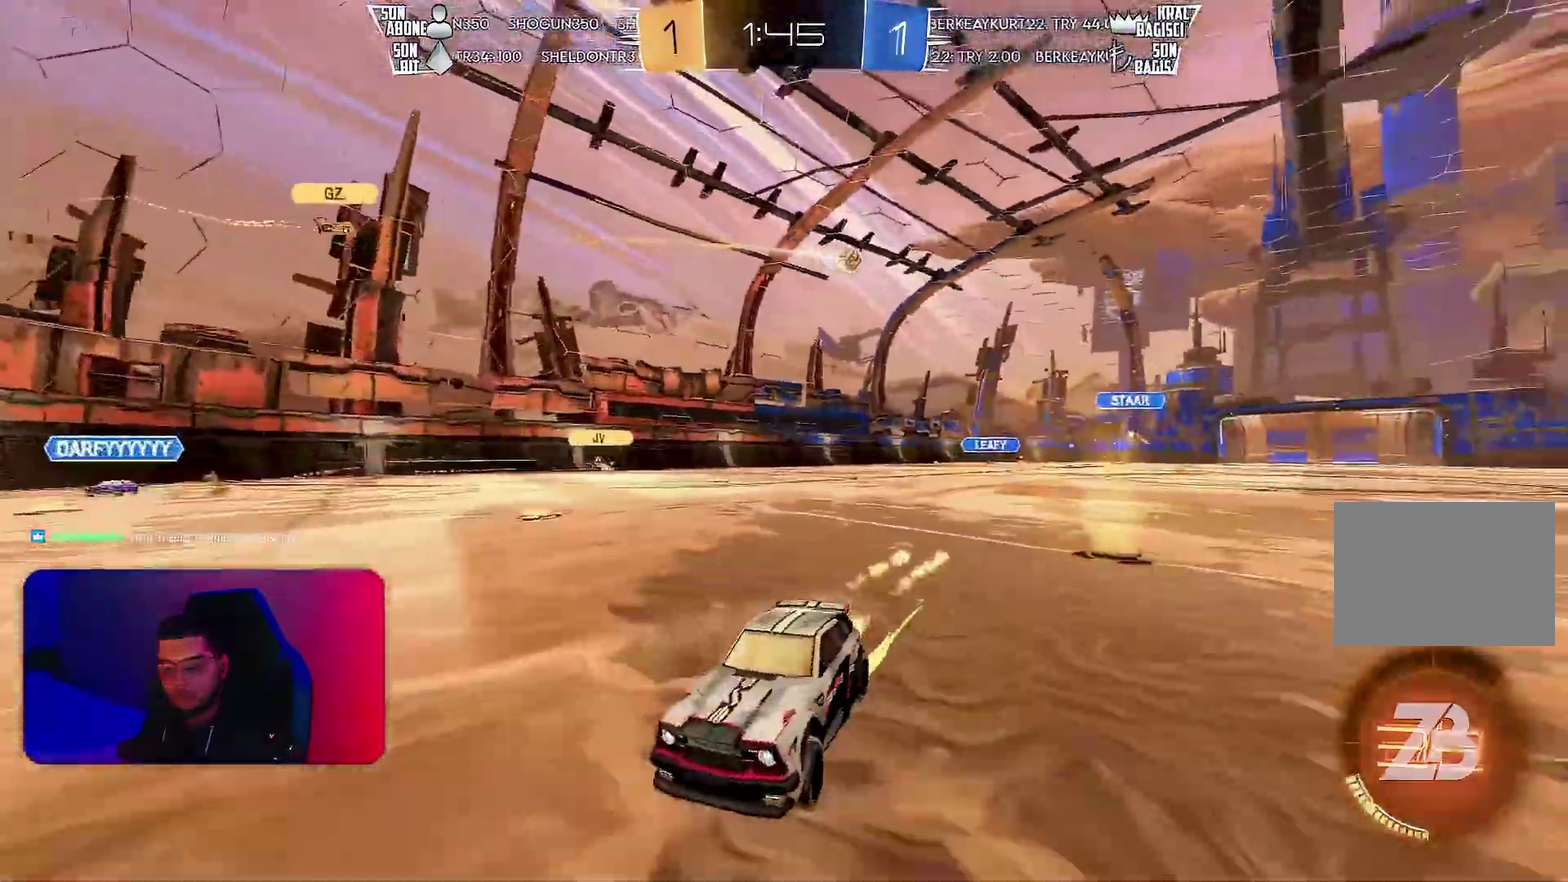
{"buttons": ["R2"], "left_stick": "center", "events": [[433, "left_stick", "center"]]}
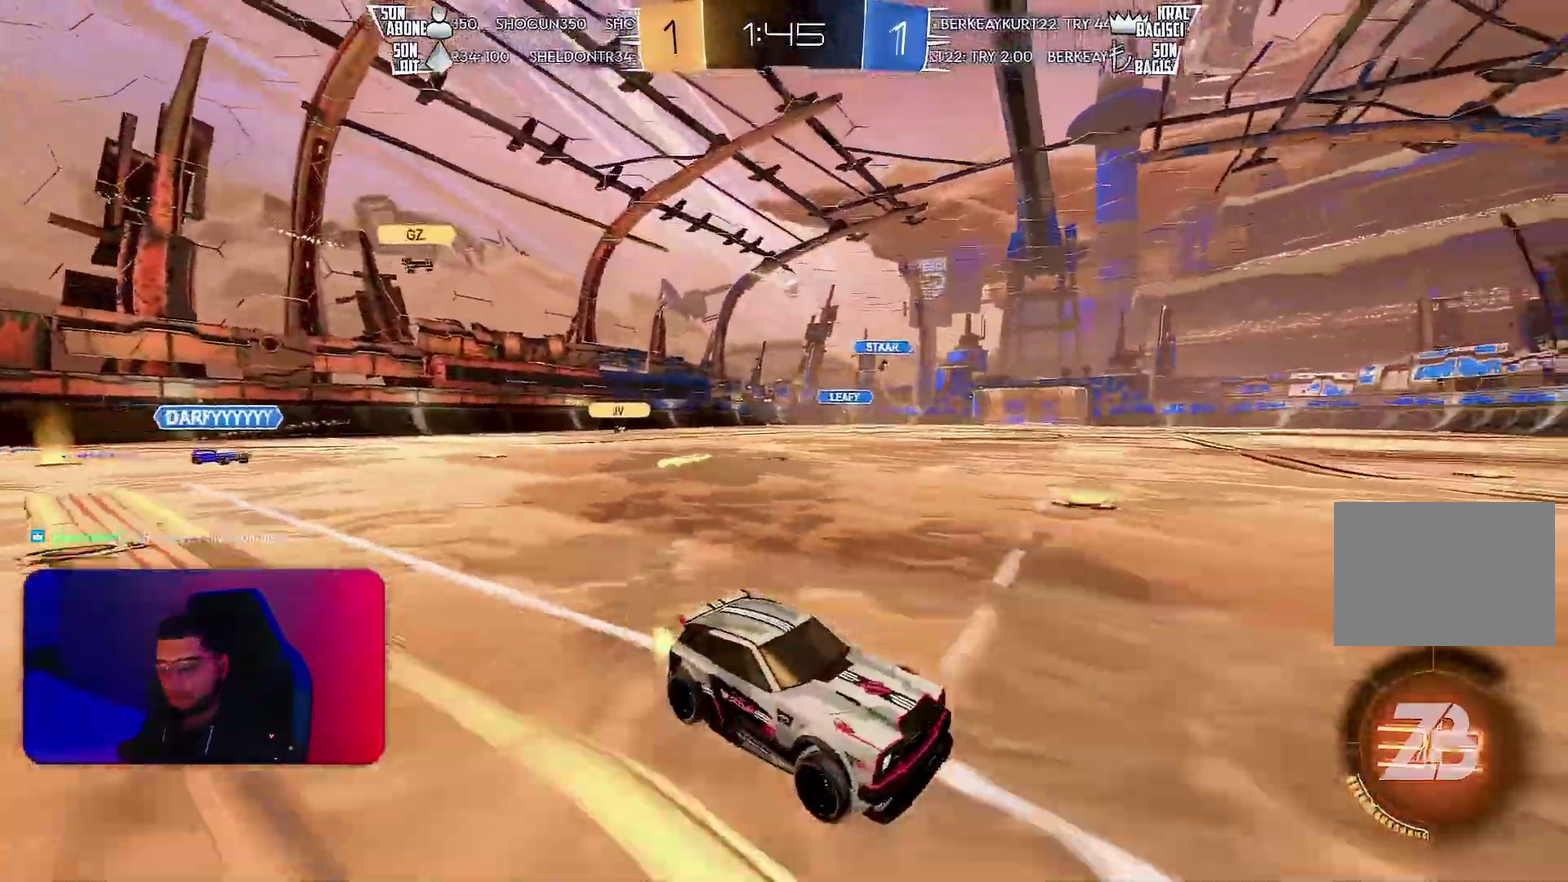
{"buttons": ["R1", "R2"], "left_stick": "left", "events": [[450, "R1", "down"], [467, "left_stick", "left"]]}
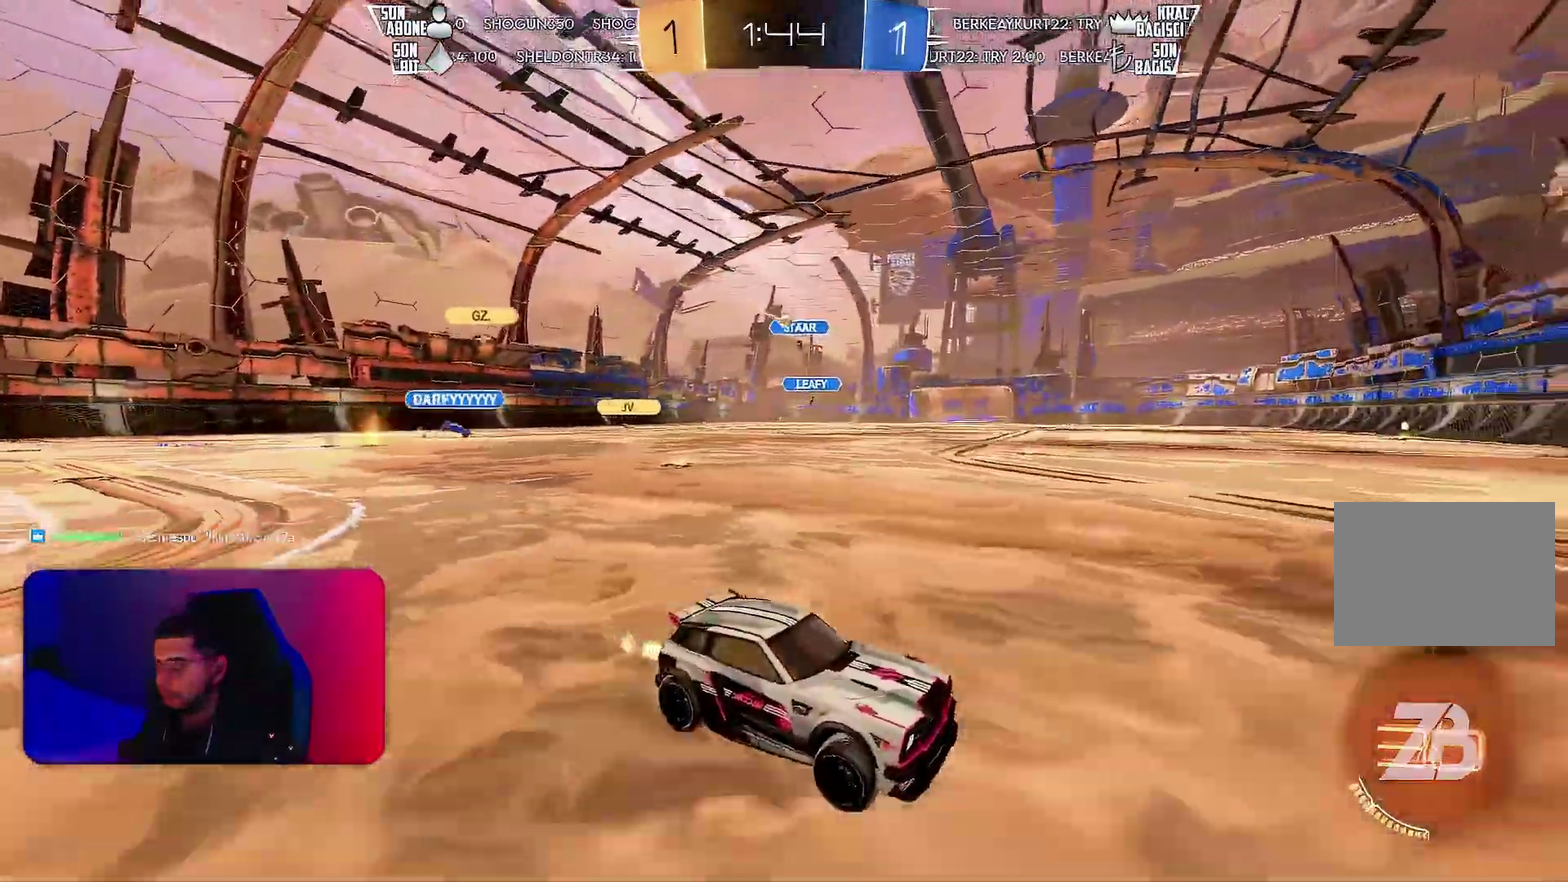
{"buttons": ["L1", "R2"], "left_stick": "center", "events": [[17, "L1", "down"], [200, "left_stick", "right"], [317, "R1", "up"], [333, "left_stick", "center"], [383, "left_stick", "left"], [433, "left_stick", "center"]]}
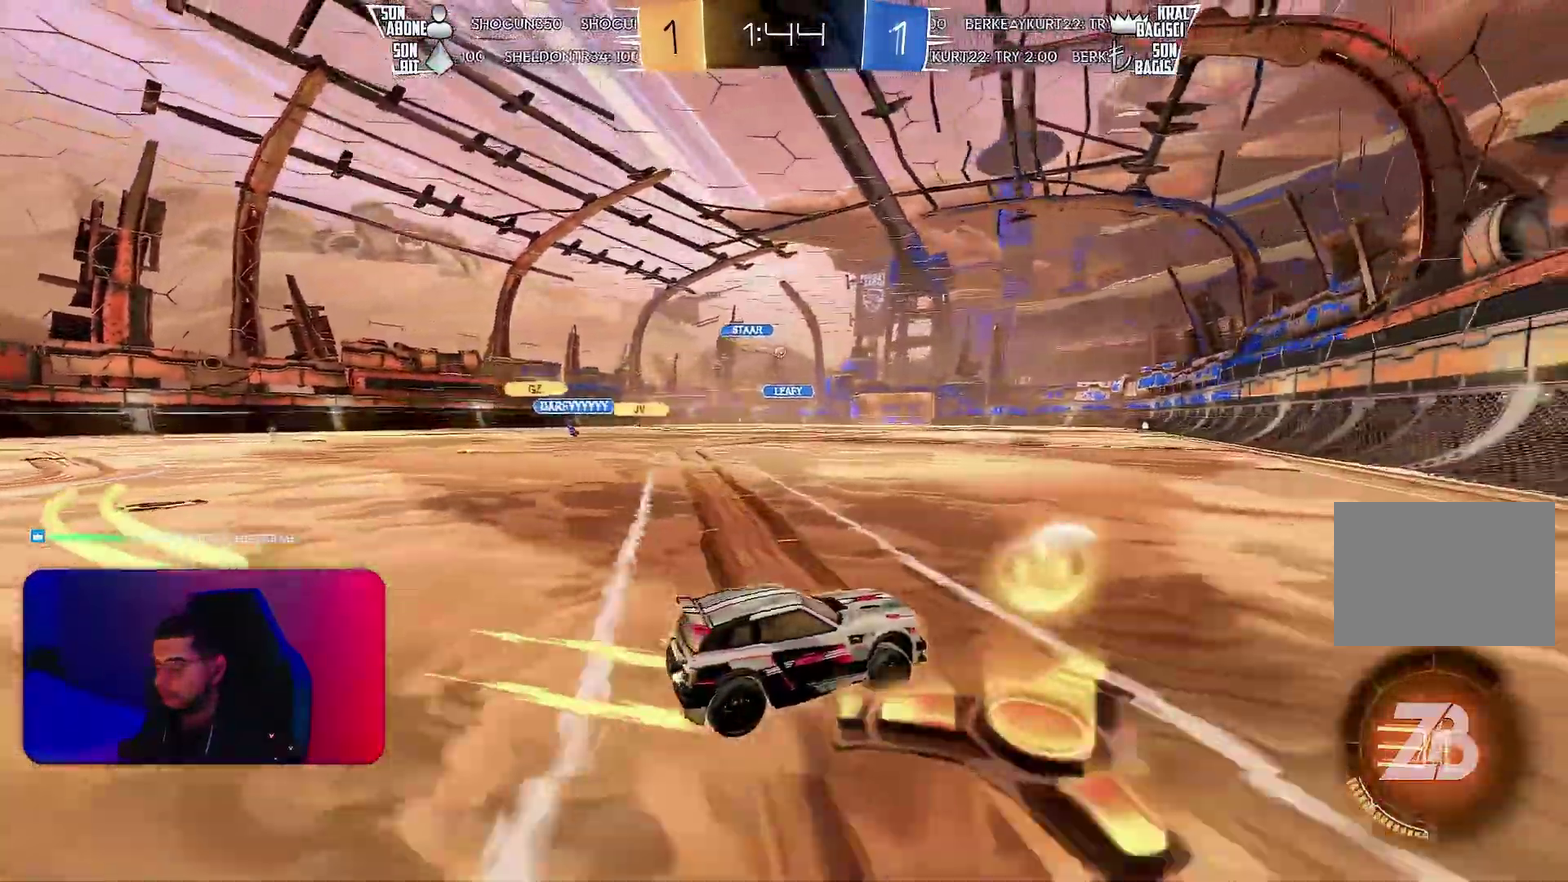
{"buttons": ["R2"], "left_stick": "left", "events": [[100, "L1", "up"], [183, "L1", "down"], [283, "L1", "up"], [450, "left_stick", "left"]]}